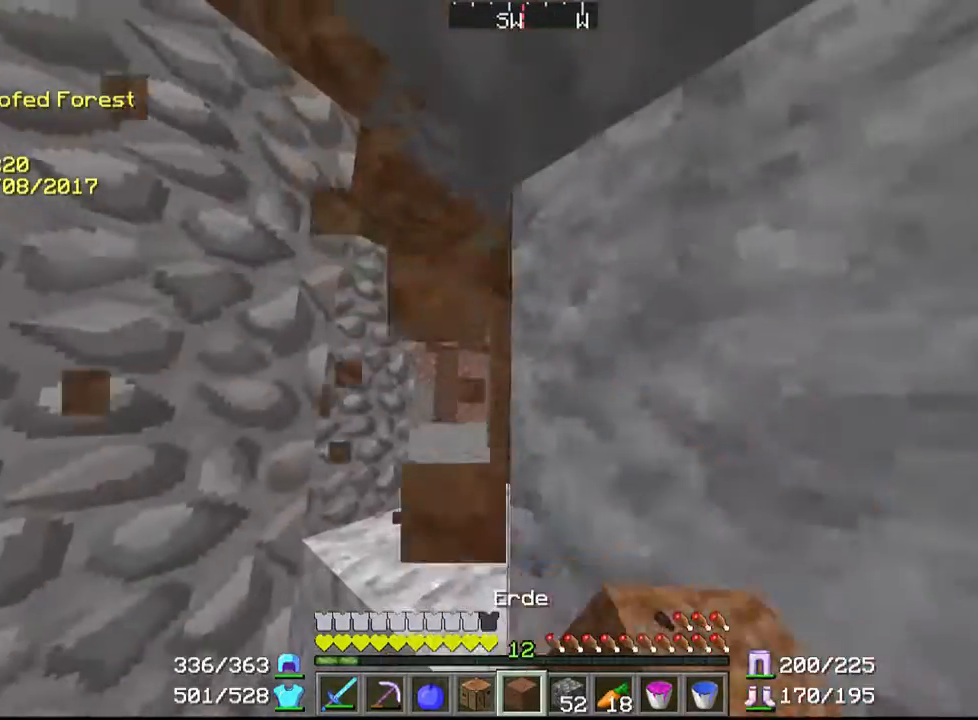
Gameplay with keyboard and mouse; each line is a JSON object with the keys and mouse buttons held at the frame after it. "events" lists presses ("down") and releases ("up") of "a", "d", "s", "w", "mouse_left" and "mouse_right" between this image and that frame as [ms after this image, input, new state], when the widget could be followed in between. "mouse_left", "mouse_right" = the "left", "right" buttons of the "mouse" list. No other keys are recorded. Fast repeated clicks can show as one long hold. Mouse movement is not recorded.
{"keys": ["w"], "mouse": [], "events": [[67, "mouse_left", "up"]]}
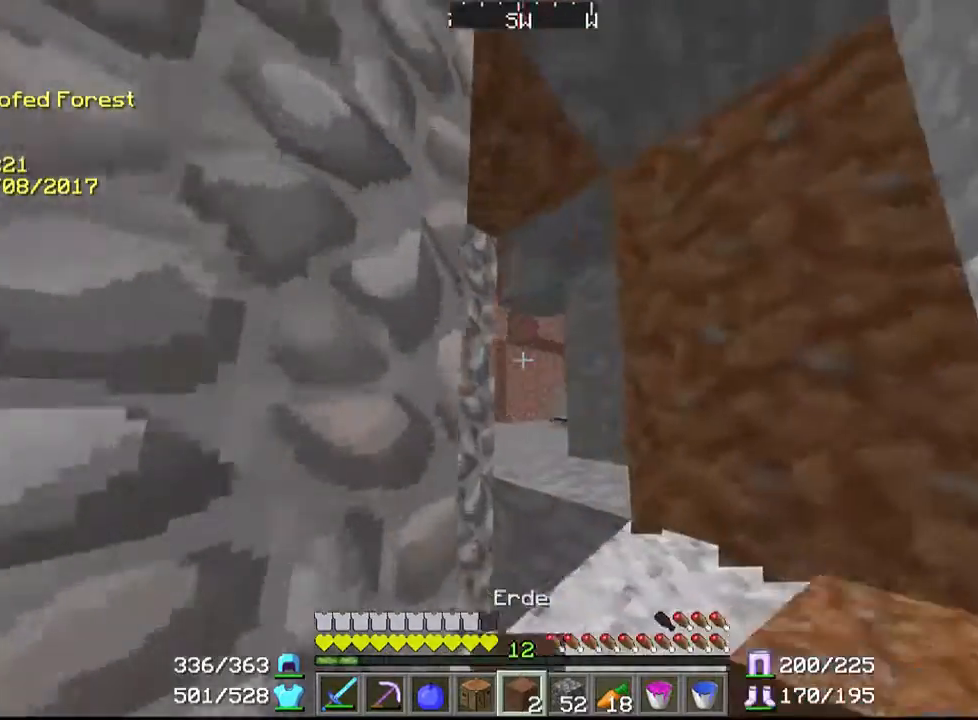
{"keys": ["w"], "mouse": [], "events": []}
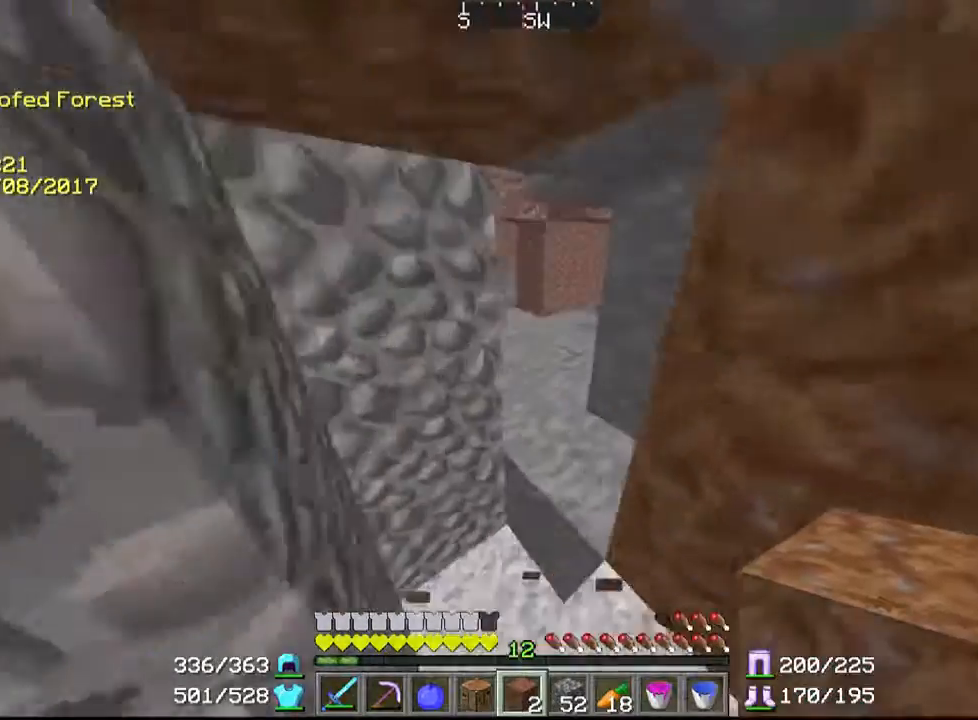
{"keys": ["w"], "mouse": [], "events": []}
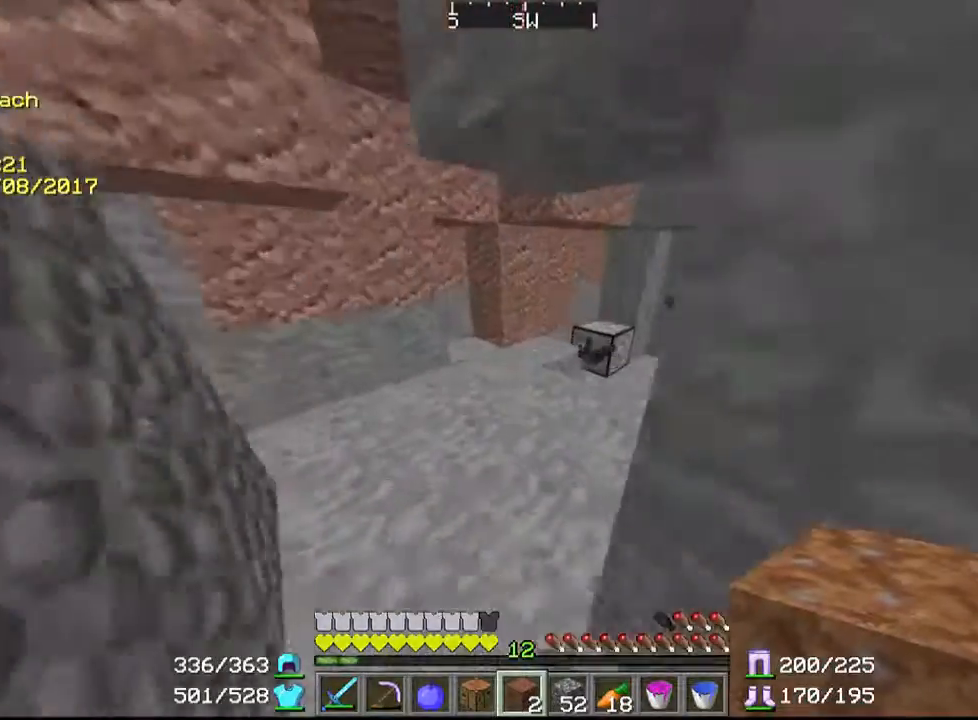
{"keys": ["w"], "mouse": [], "events": []}
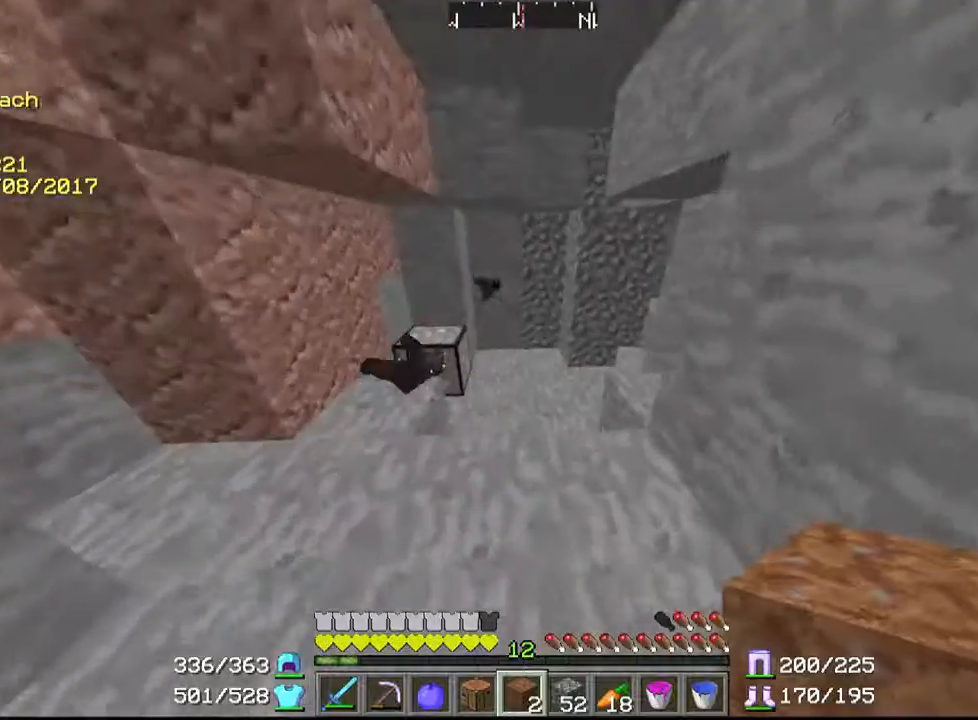
{"keys": ["w"], "mouse": [], "events": []}
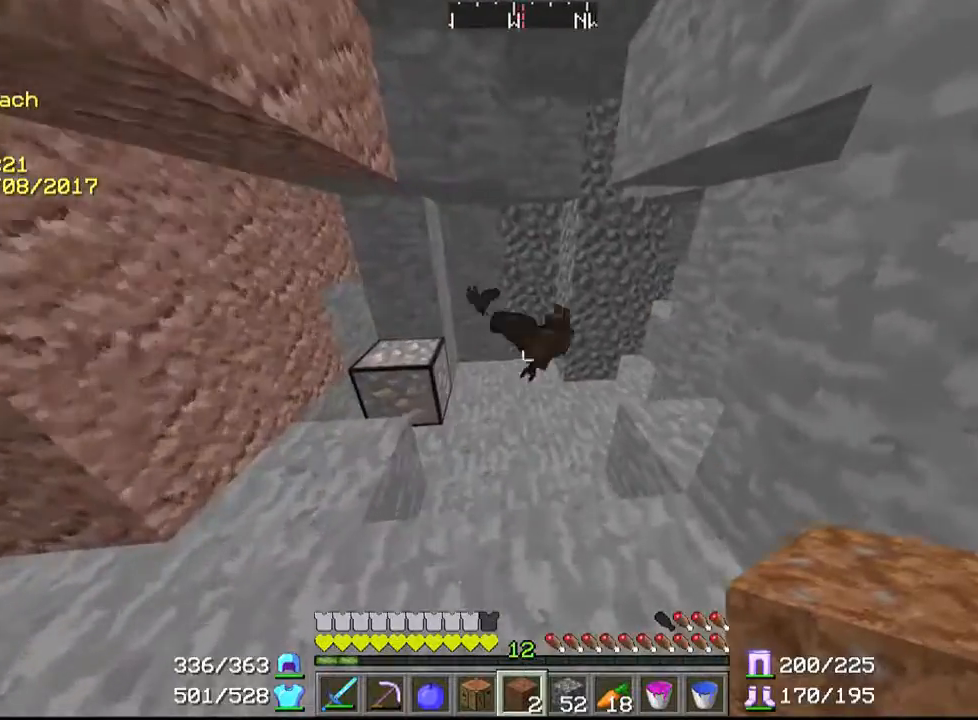
{"keys": ["w"], "mouse": [], "events": []}
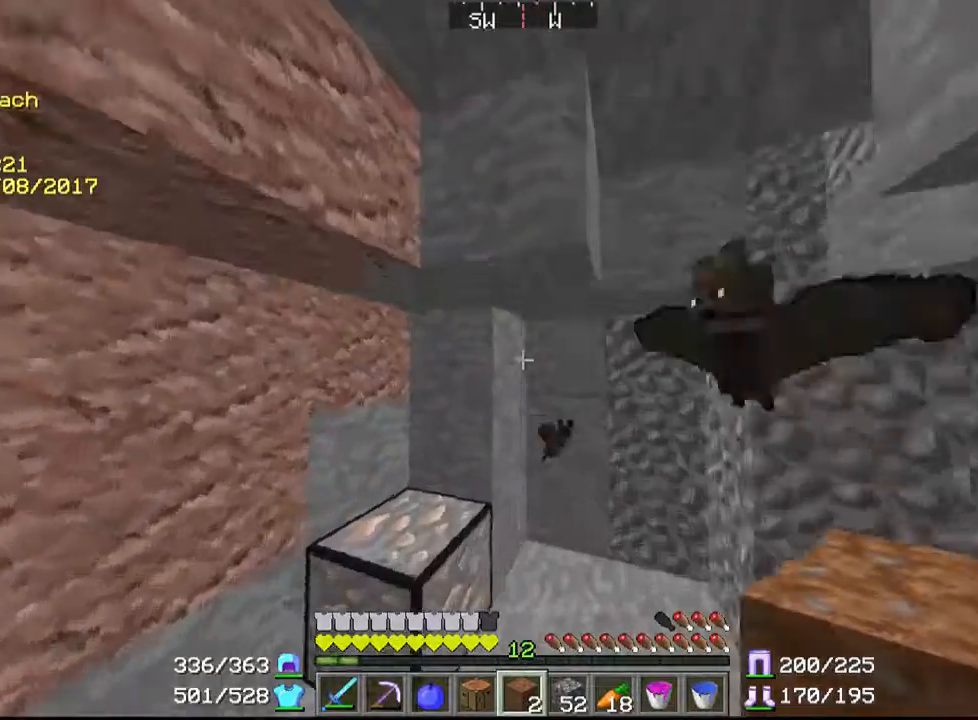
{"keys": ["w"], "mouse": ["left"], "events": [[67, "w", "up"], [267, "w", "down"], [467, "mouse_left", "down"]]}
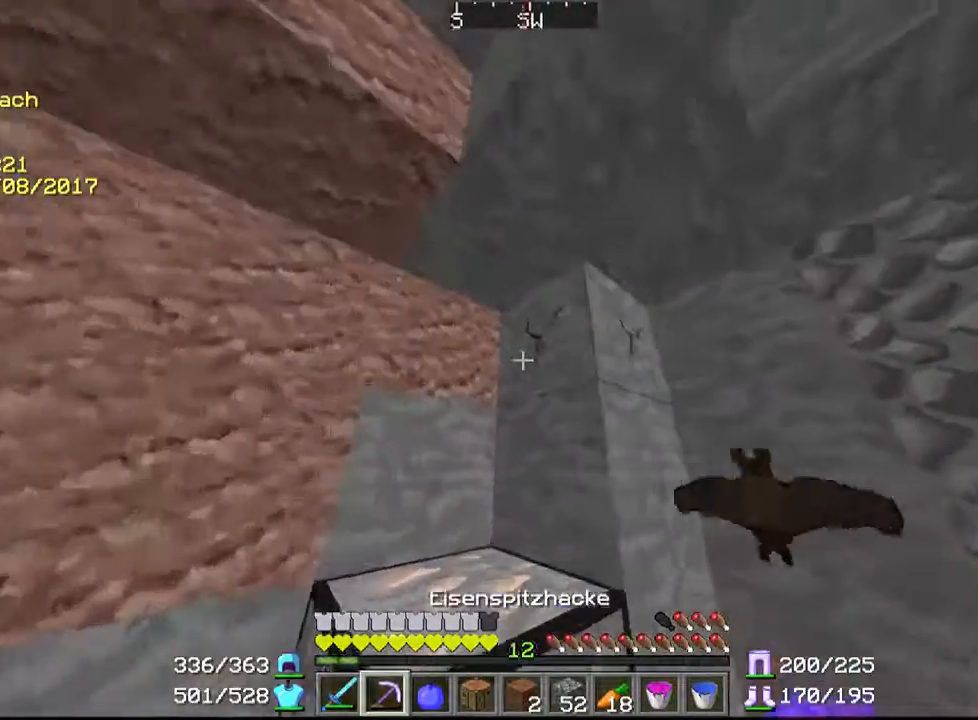
{"keys": ["a"], "mouse": ["left"], "events": [[367, "w", "up"], [500, "a", "down"]]}
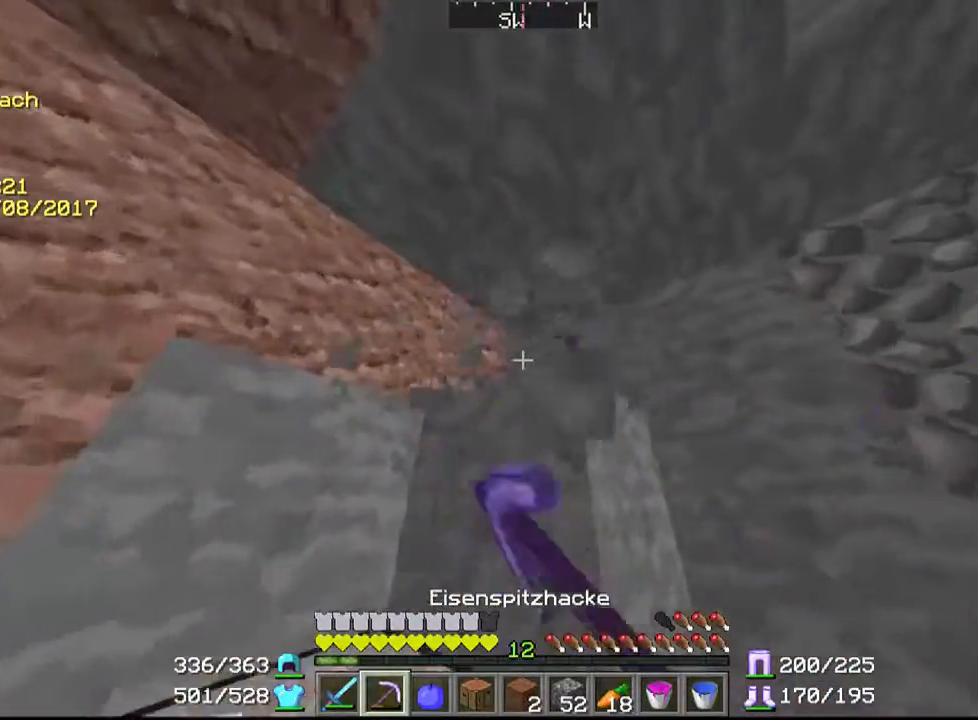
{"keys": ["a", "w"], "mouse": ["left"], "events": [[167, "w", "down"]]}
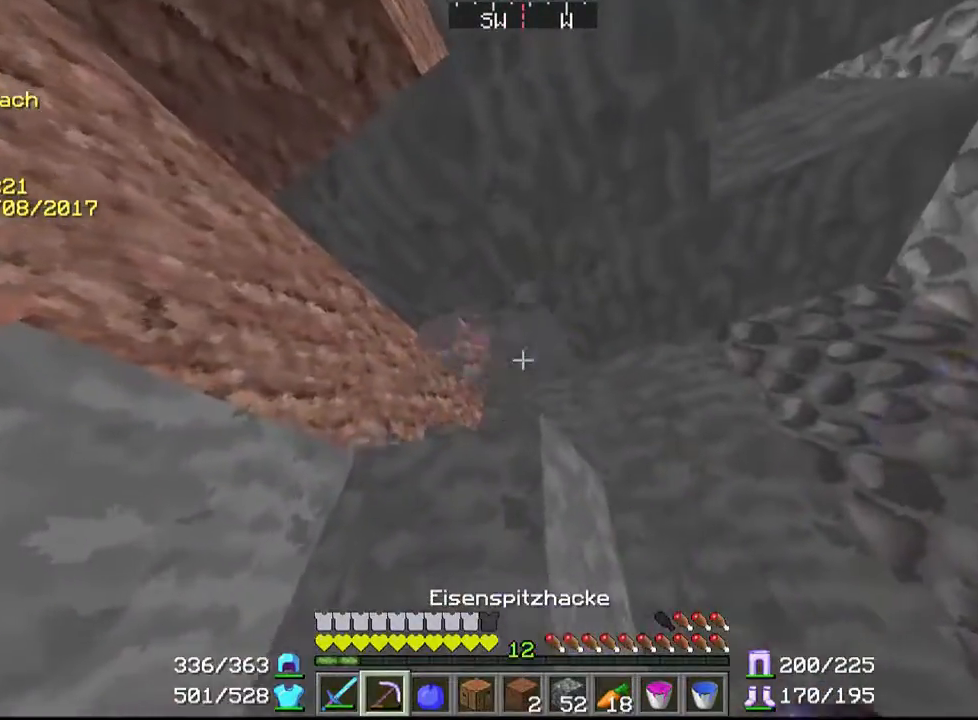
{"keys": ["a", "w"], "mouse": ["left"], "events": []}
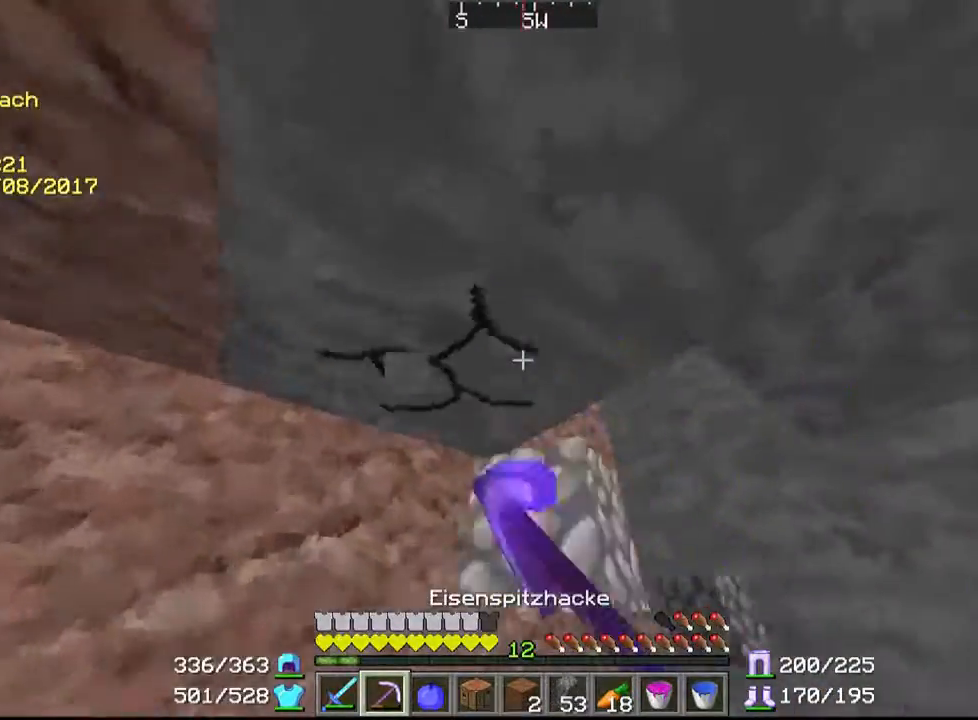
{"keys": ["a", "w"], "mouse": ["left"], "events": []}
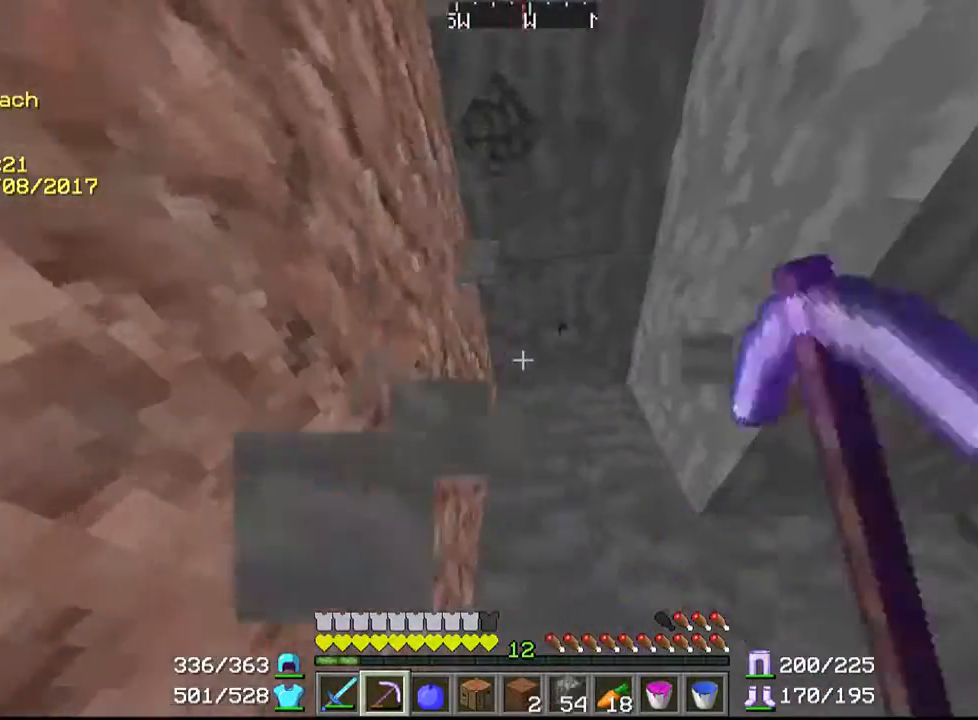
{"keys": ["a", "w"], "mouse": ["left"], "events": []}
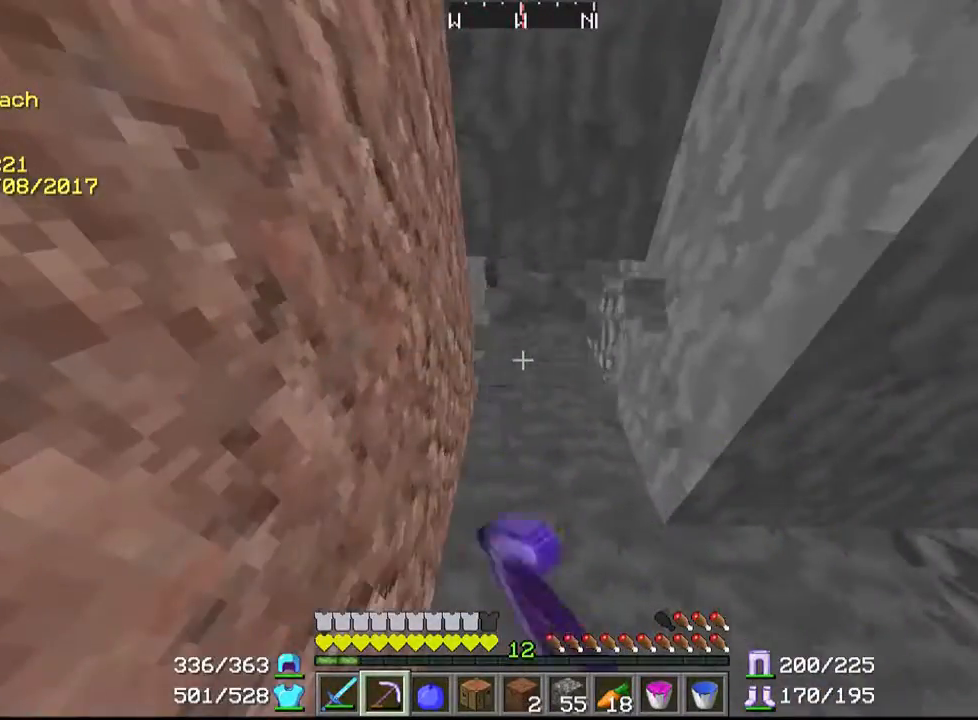
{"keys": ["a", "w"], "mouse": ["left"], "events": []}
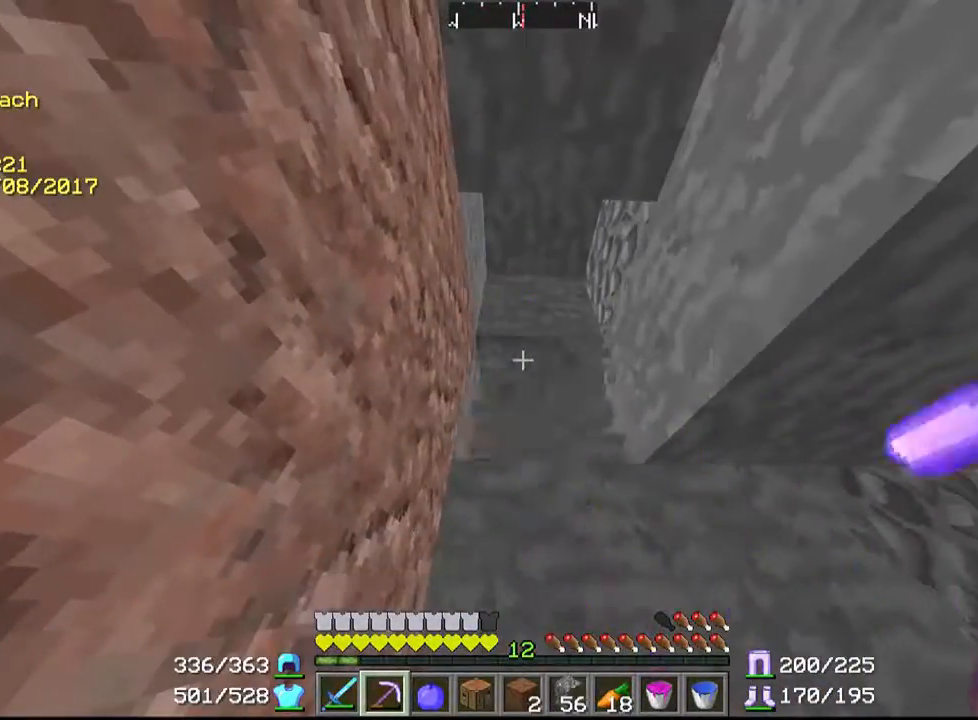
{"keys": ["a", "w"], "mouse": ["left"], "events": []}
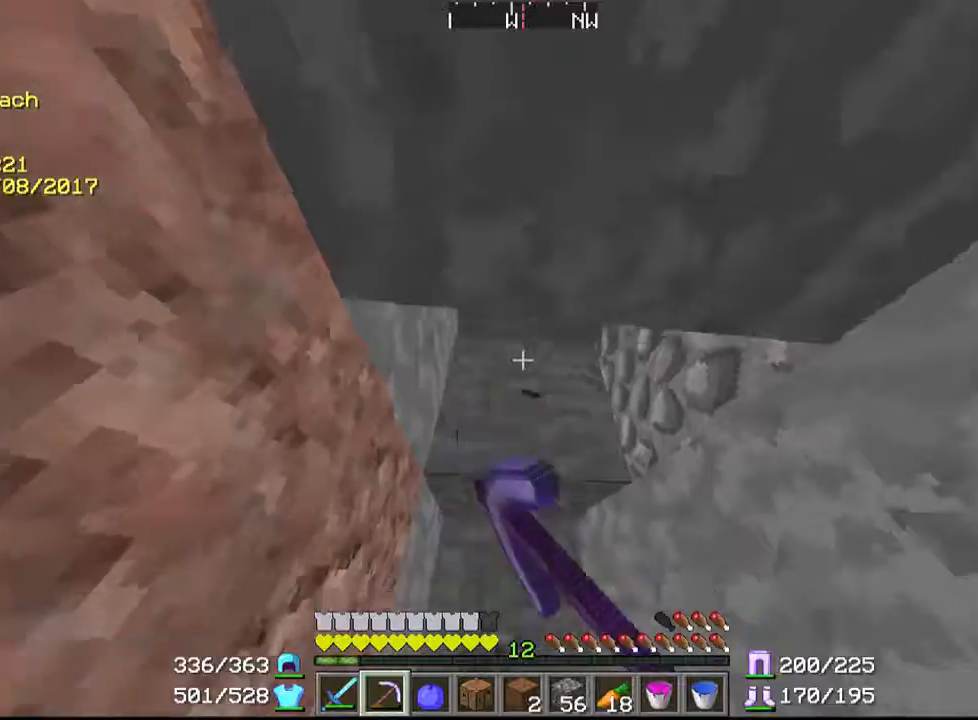
{"keys": ["a", "w"], "mouse": ["left"], "events": []}
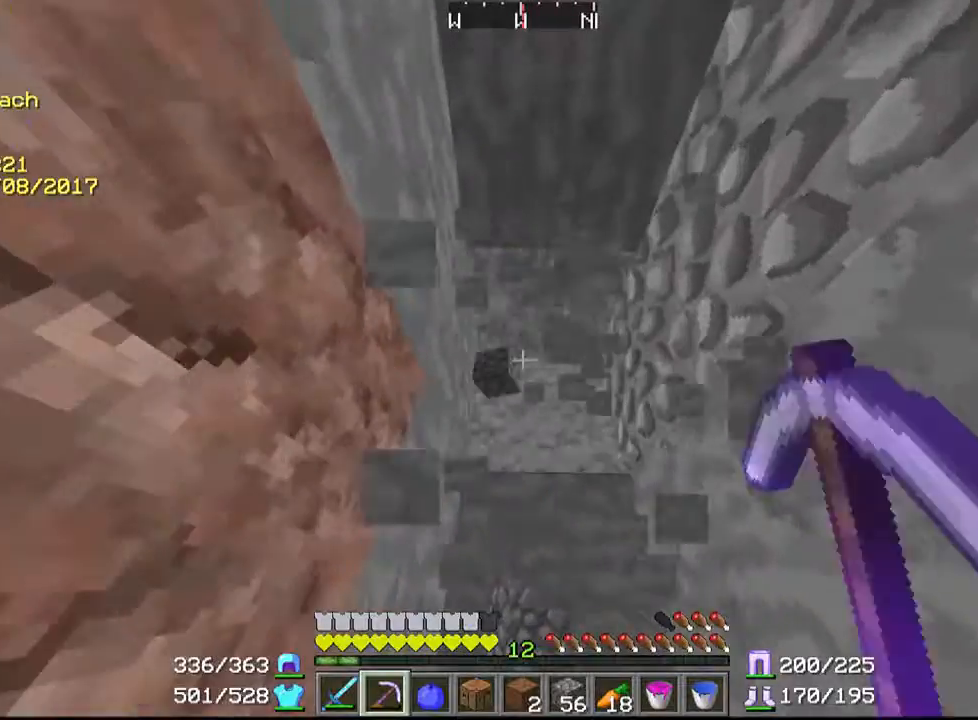
{"keys": ["a", "w"], "mouse": ["left"], "events": []}
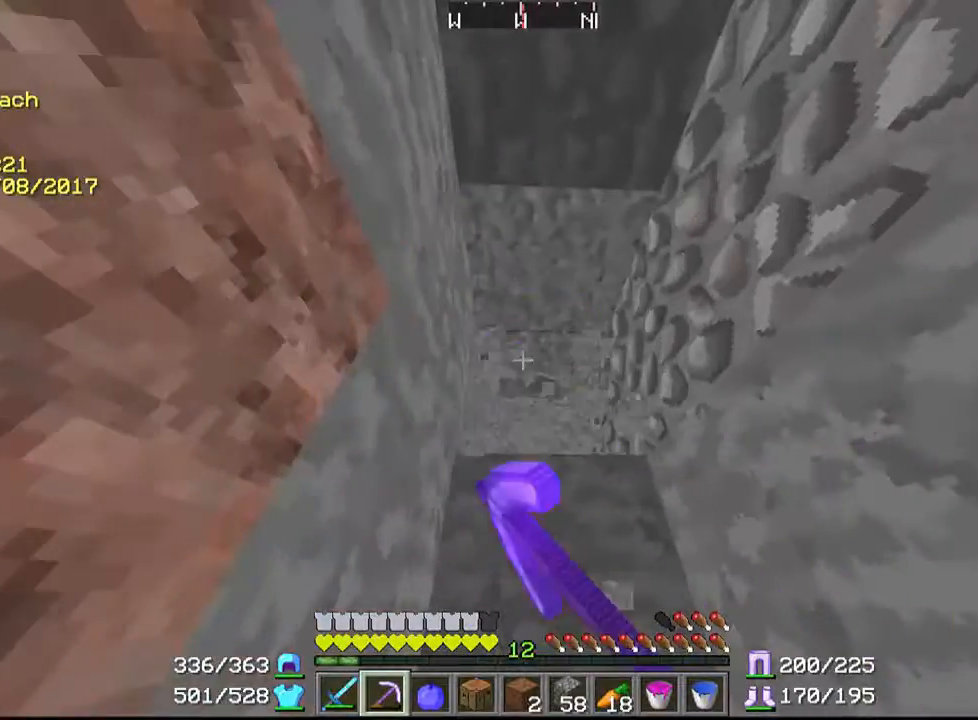
{"keys": ["a", "d", "w"], "mouse": ["left"], "events": [[400, "d", "down"]]}
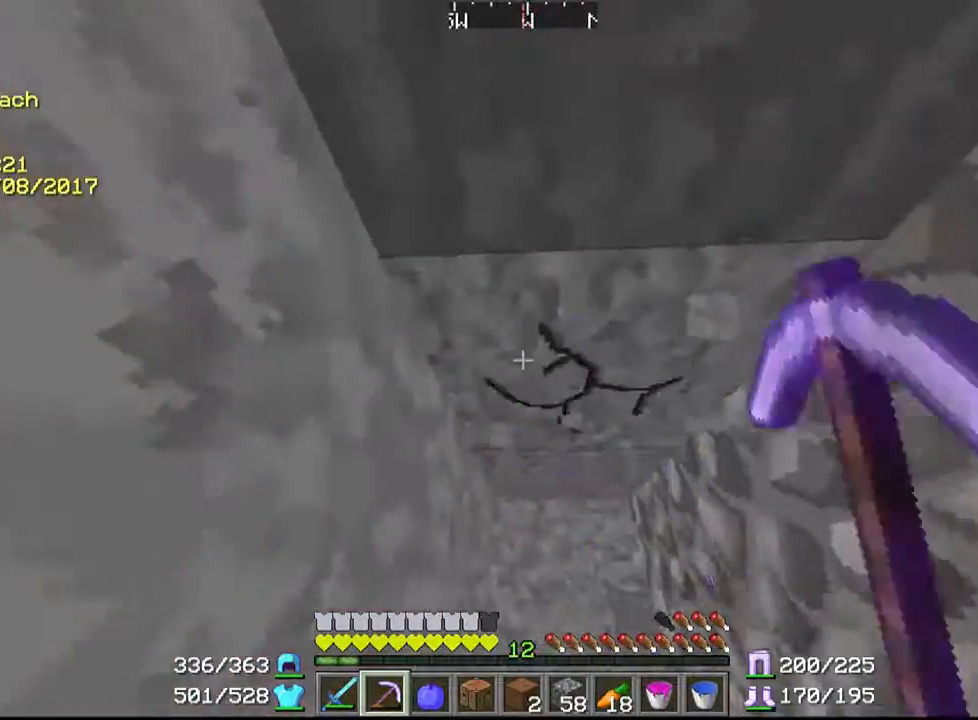
{"keys": ["a", "d", "w"], "mouse": ["left"], "events": [[200, "d", "up"], [467, "d", "down"]]}
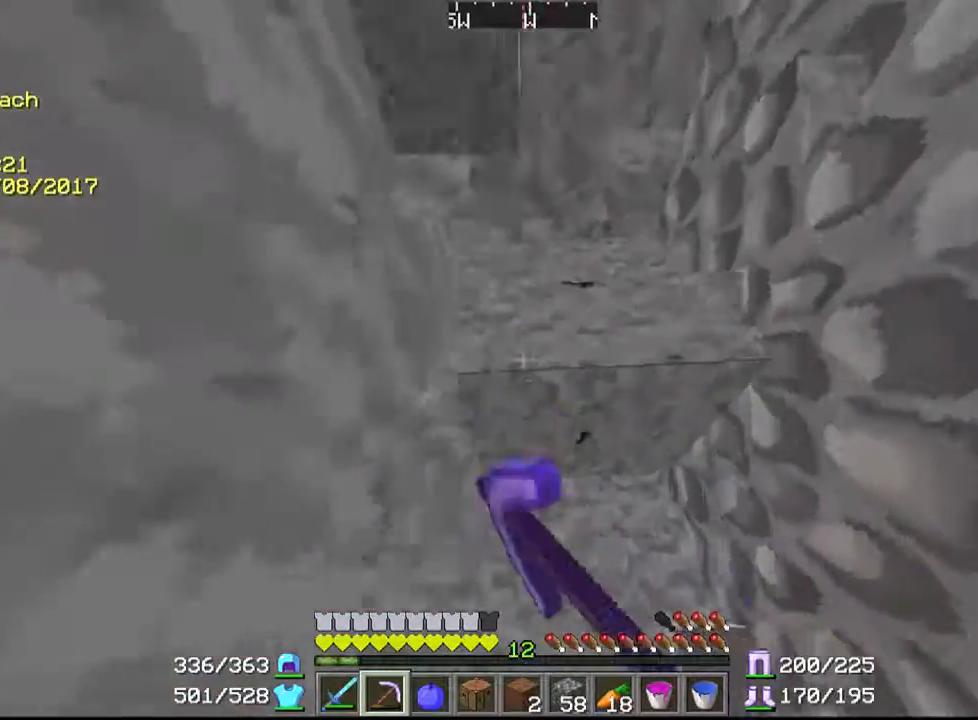
{"keys": ["a", "w"], "mouse": ["left"], "events": [[300, "d", "up"]]}
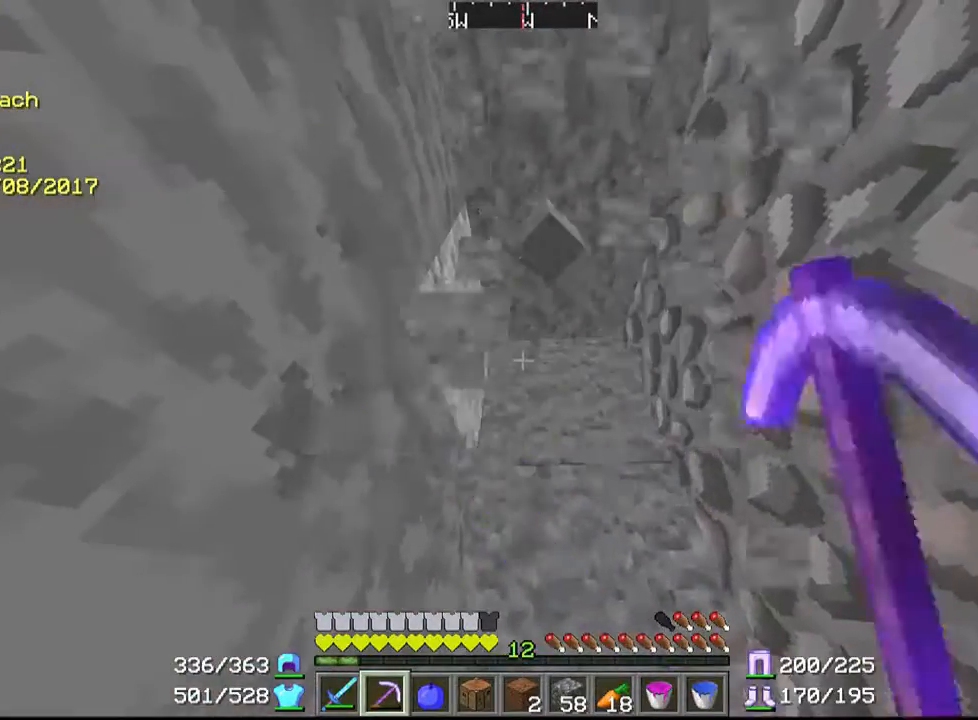
{"keys": ["a", "d", "w"], "mouse": ["left"], "events": [[467, "d", "down"]]}
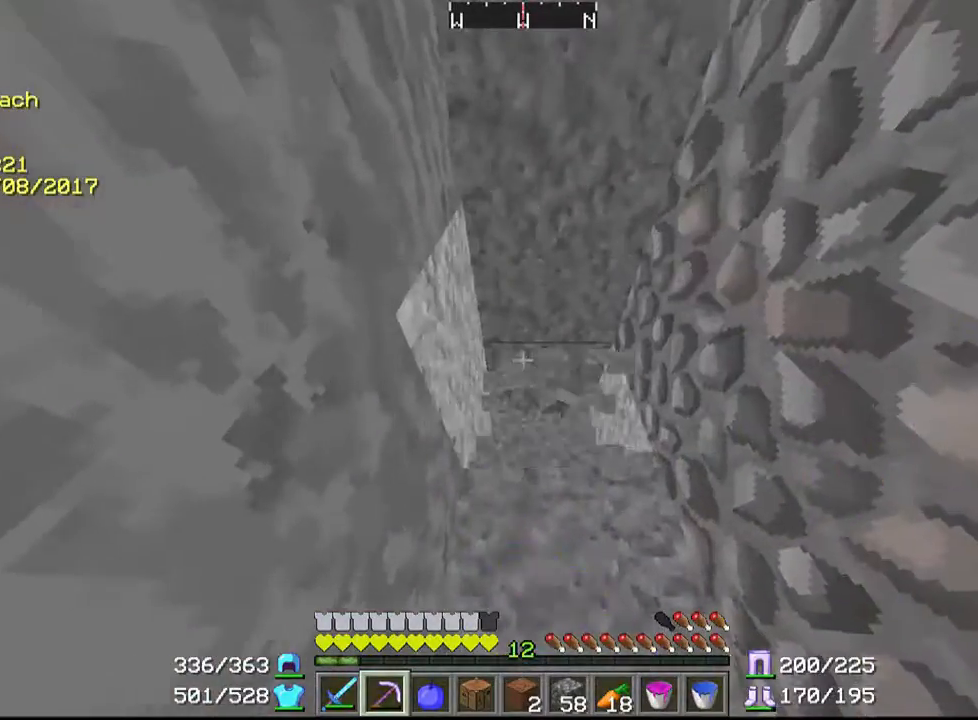
{"keys": ["a", "w"], "mouse": ["left"], "events": [[100, "d", "up"]]}
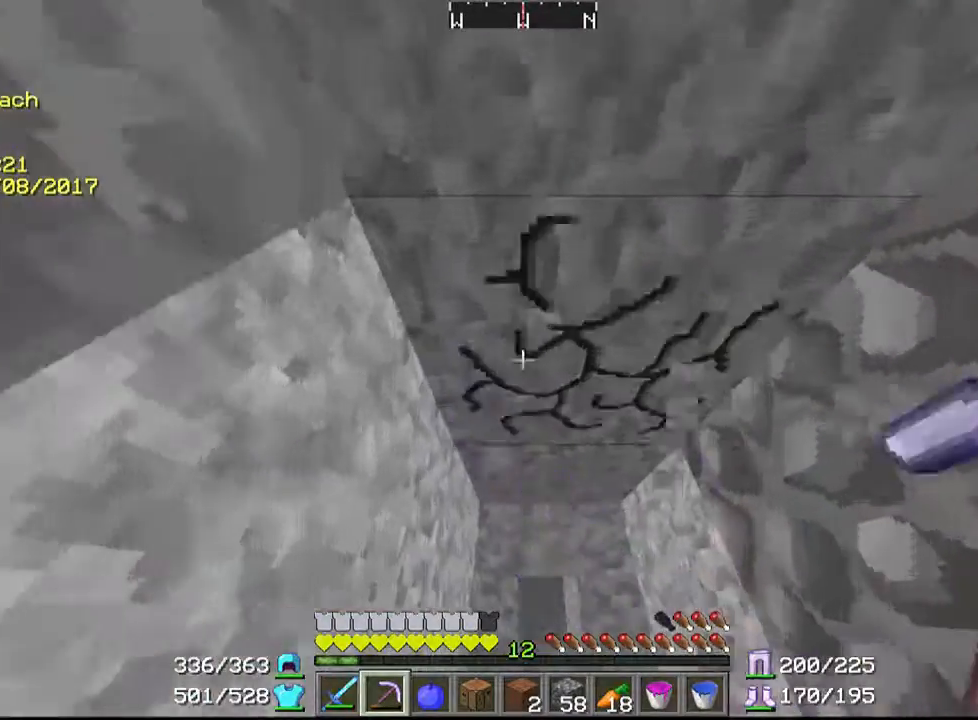
{"keys": [], "mouse": ["left"], "events": [[200, "a", "up"], [200, "w", "up"]]}
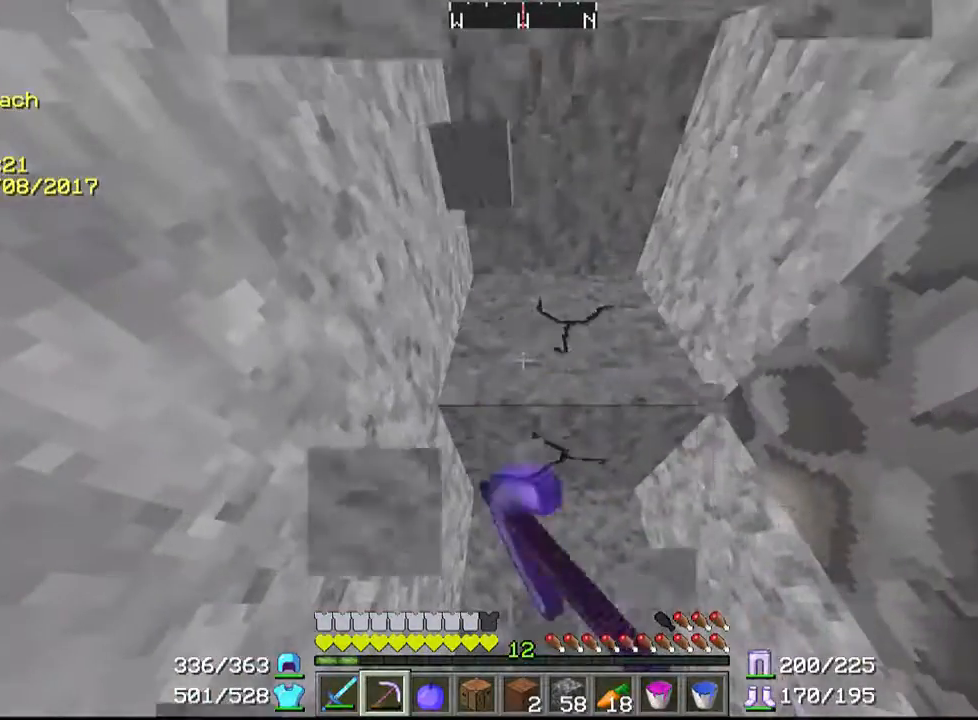
{"keys": ["w"], "mouse": ["left"], "events": [[267, "w", "down"]]}
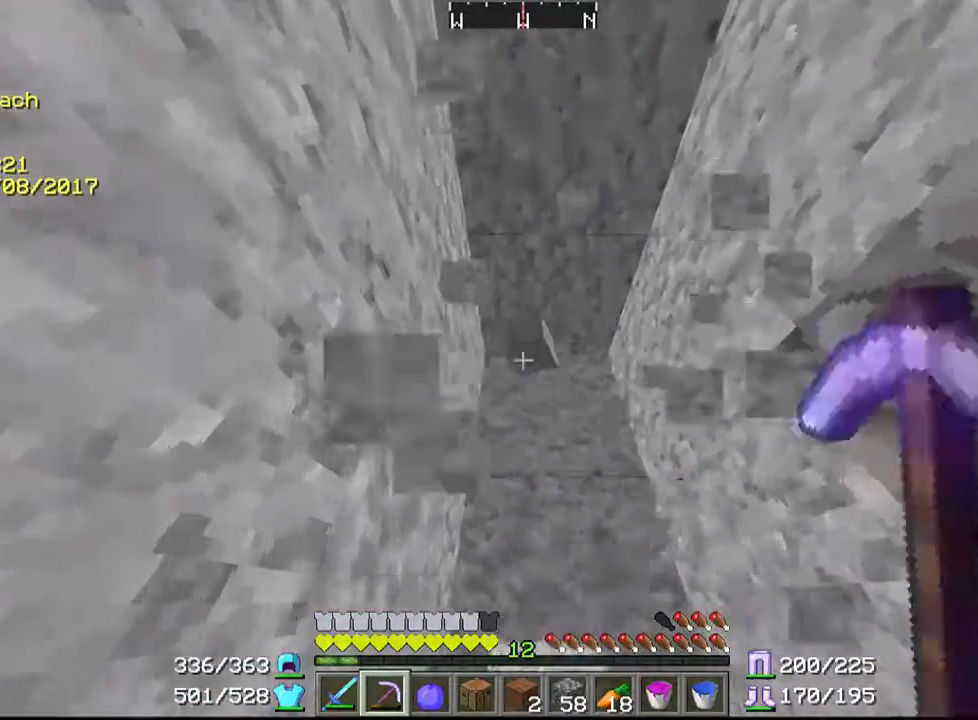
{"keys": ["w"], "mouse": ["left"], "events": []}
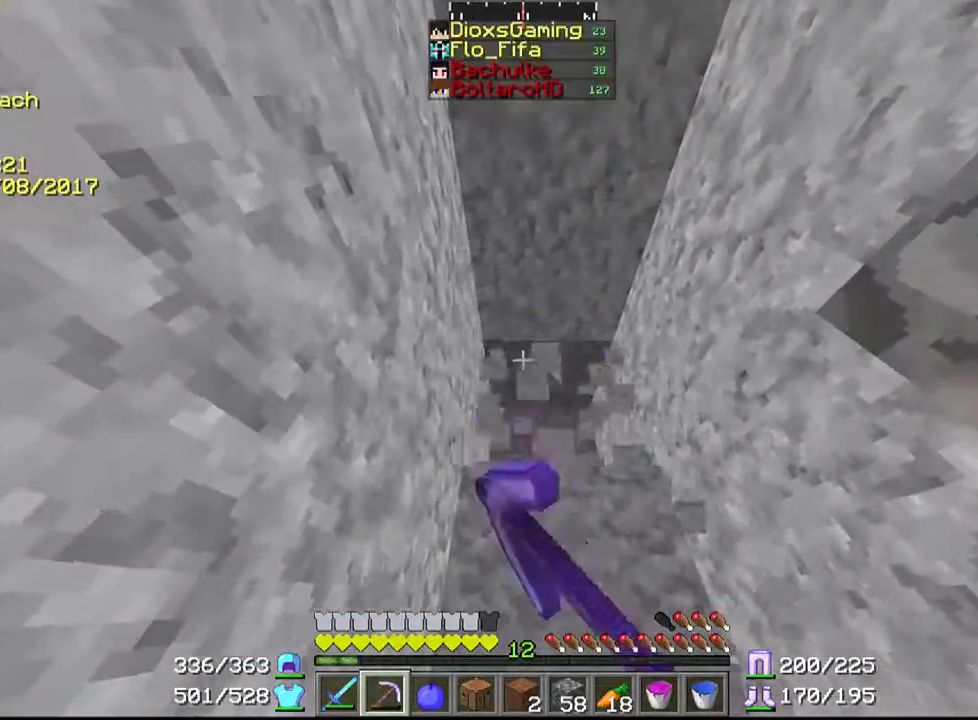
{"keys": ["w"], "mouse": ["left"], "events": []}
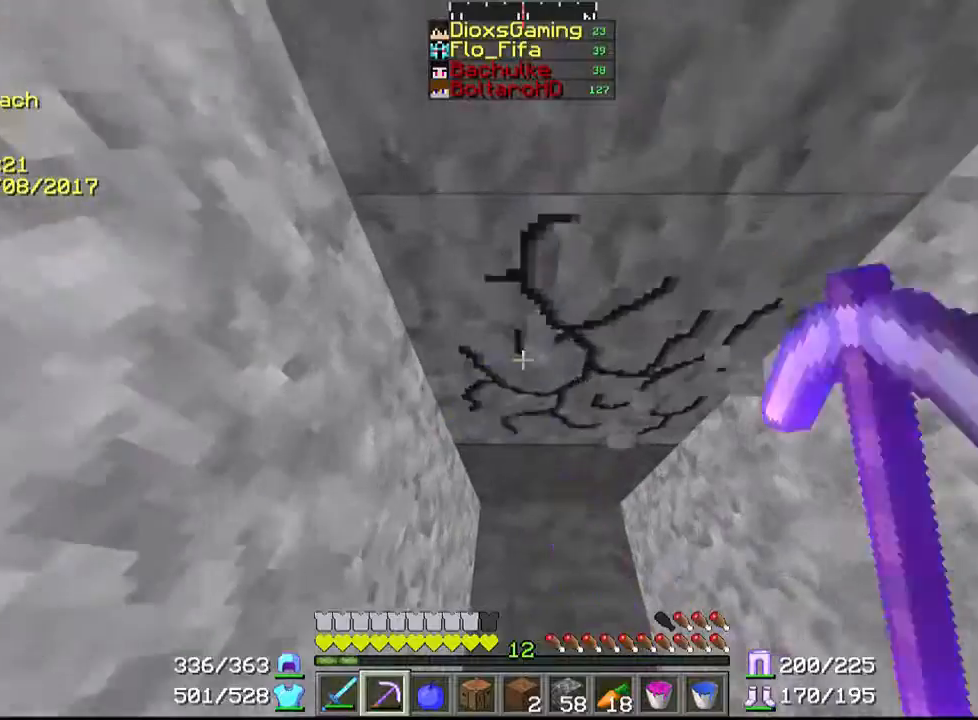
{"keys": ["w"], "mouse": ["left"], "events": []}
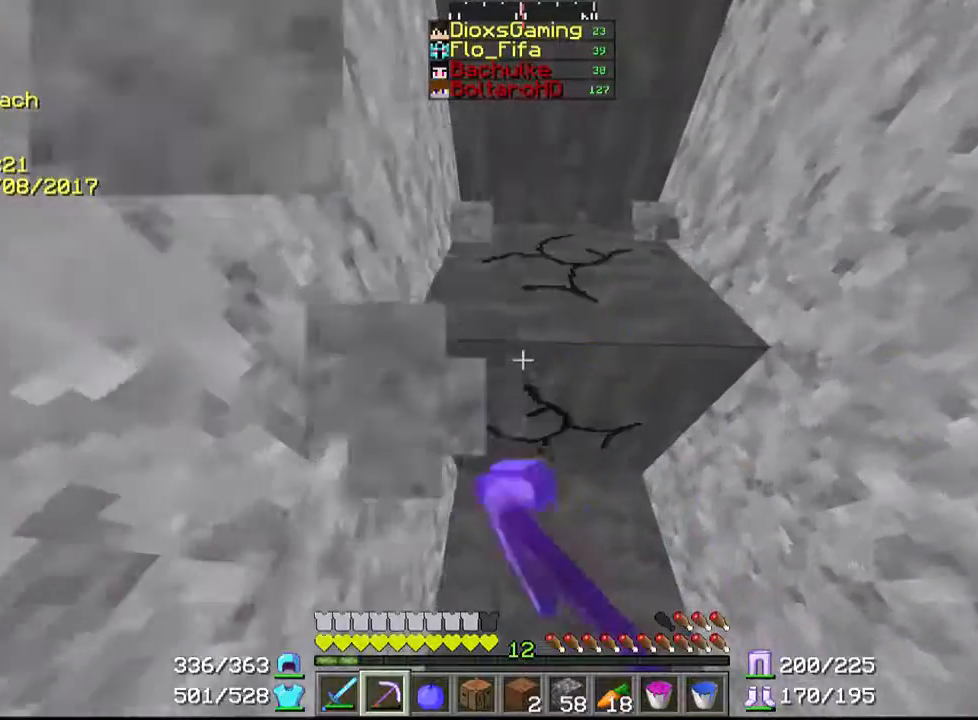
{"keys": ["w"], "mouse": ["left"], "events": []}
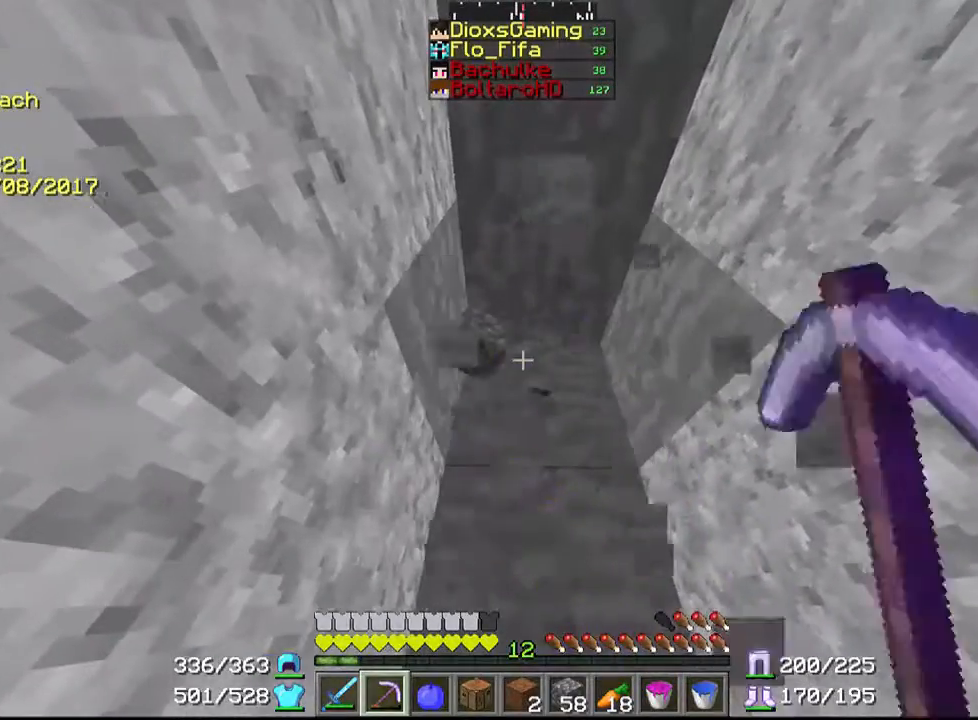
{"keys": ["w"], "mouse": ["left"], "events": []}
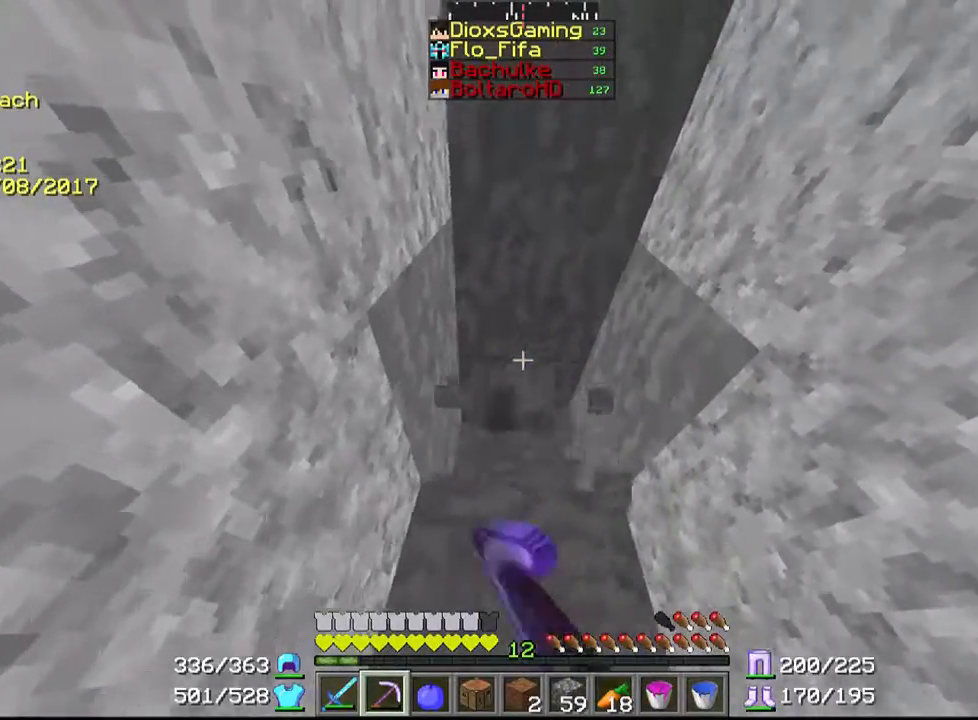
{"keys": ["w"], "mouse": ["left"], "events": []}
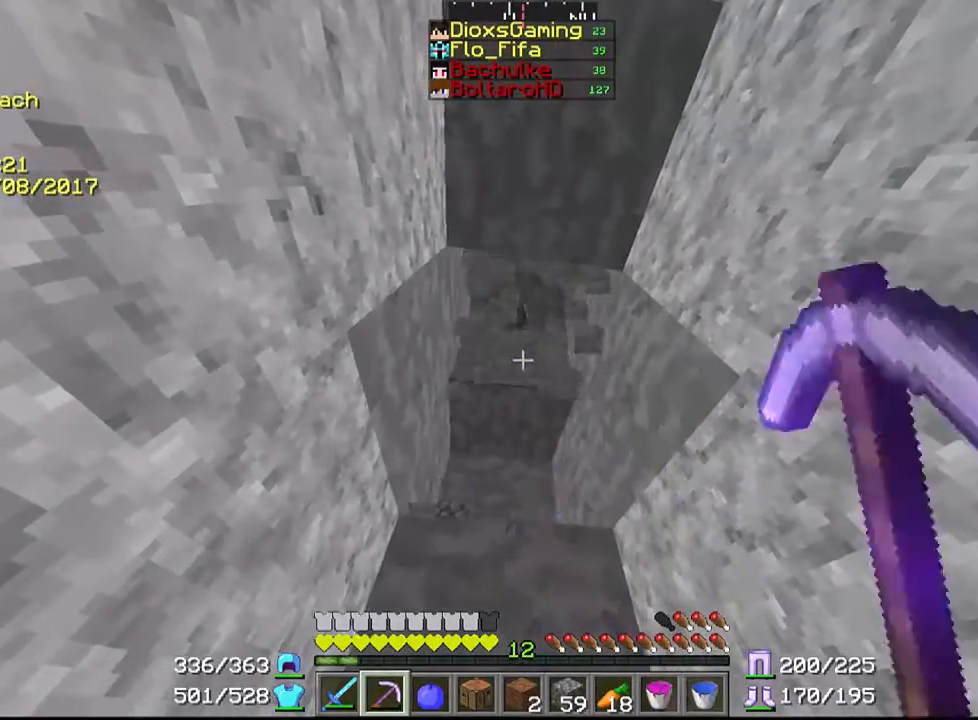
{"keys": ["w"], "mouse": ["left"], "events": []}
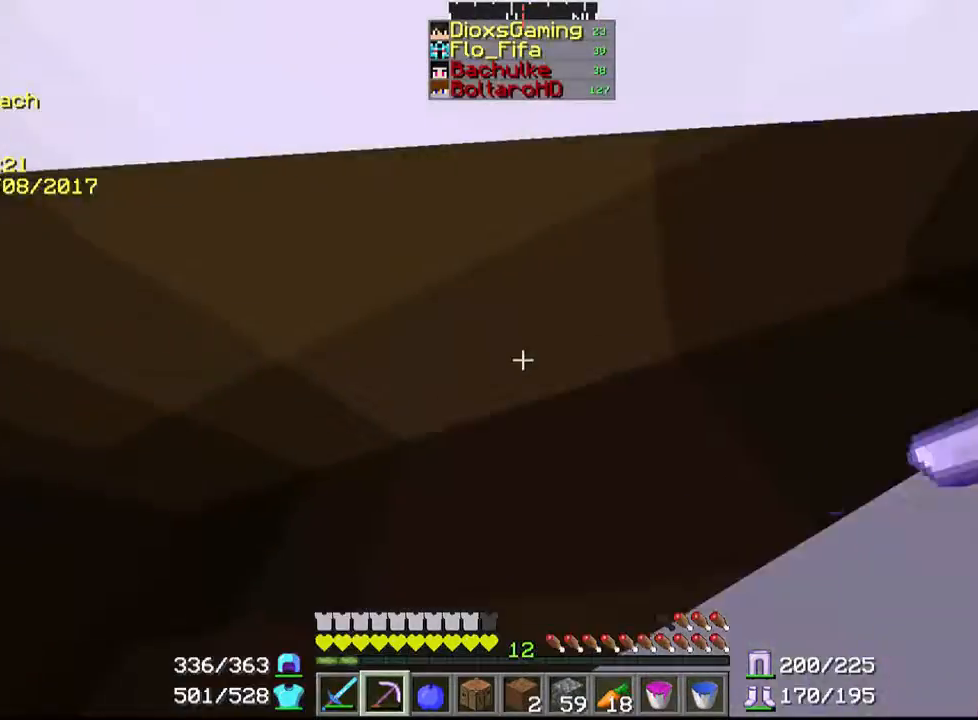
{"keys": ["w"], "mouse": ["left"], "events": []}